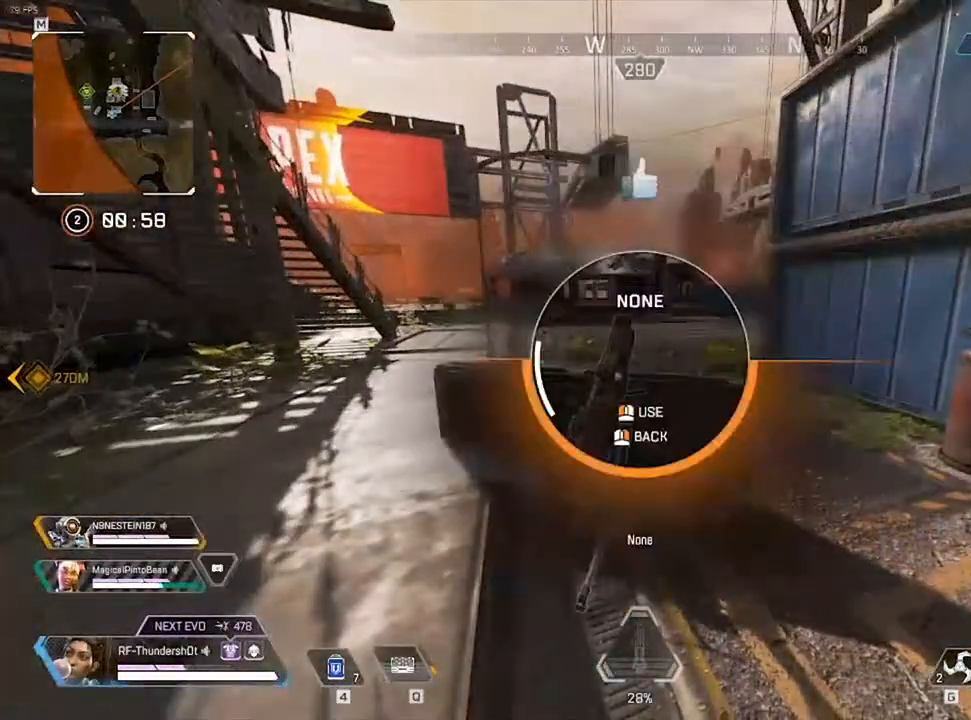
Gameplay with keyboard; each line is a JSON object with the keys held at the frame after it. "events" lists presses ("down") and releases ("up") of "0", "1", "2", "3", "4", "5", "6", "7", "8", "9", "a", "c", "caps_lock", "ctrl", "d", "down", "e", "escape", "f", "f1", "f2", "f3", "f4", "f5", "f6", "f7", "f8", "left", "q", "r", "right", "s", "shift", "space", "t", "tab", "tilde", "up", "v", "w", "x" and "z" between this image and that frame as [ms after this image, input, new state], when the widget could be followed in between. No other keys are recorded. Mouse input is not recorded.
{"keys": [], "events": [[267, "escape", "down"], [333, "escape", "up"]]}
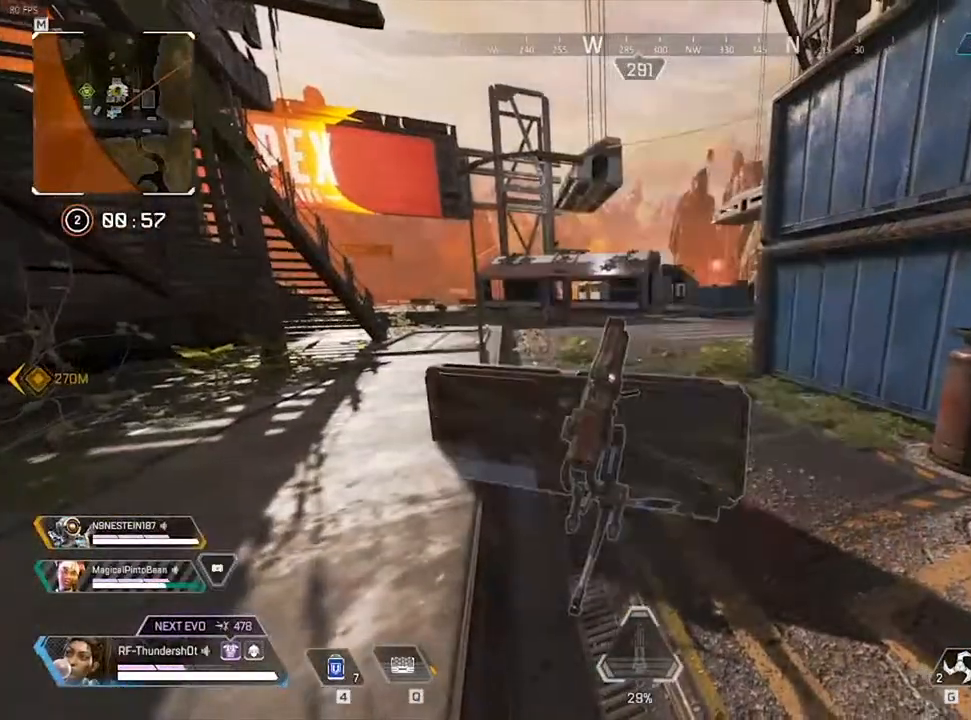
{"keys": [], "events": [[17, "d", "down"], [250, "d", "up"]]}
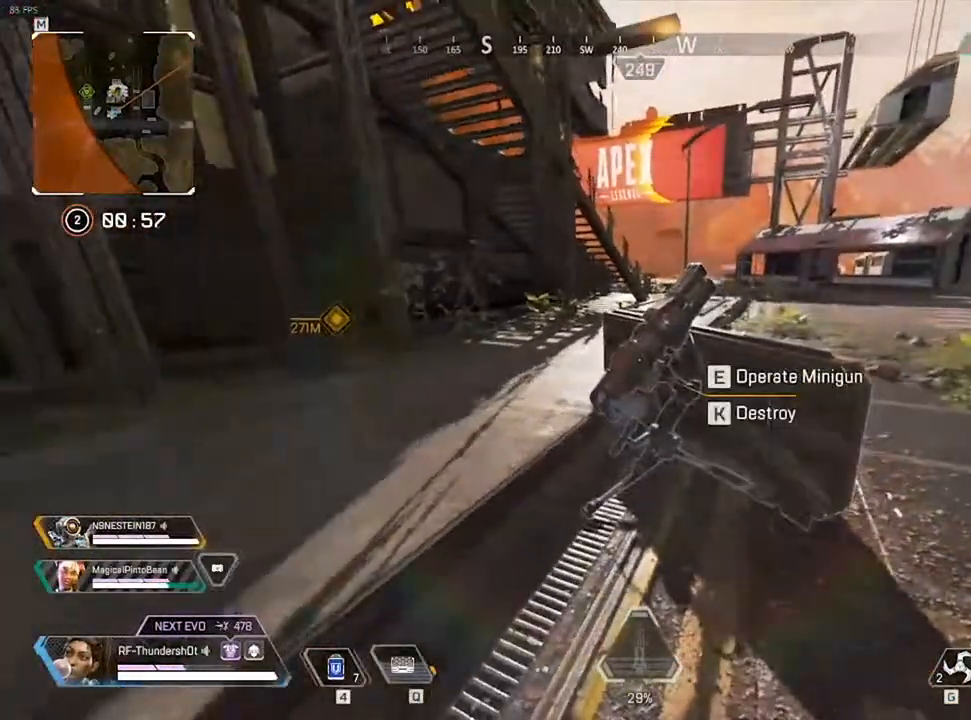
{"keys": [], "events": []}
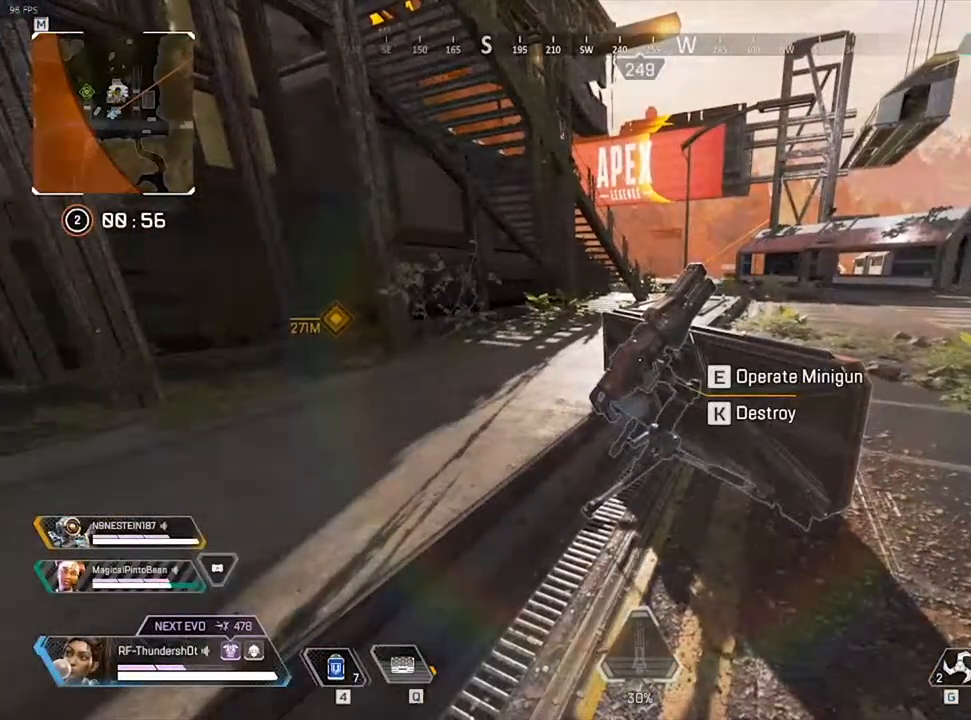
{"keys": [], "events": []}
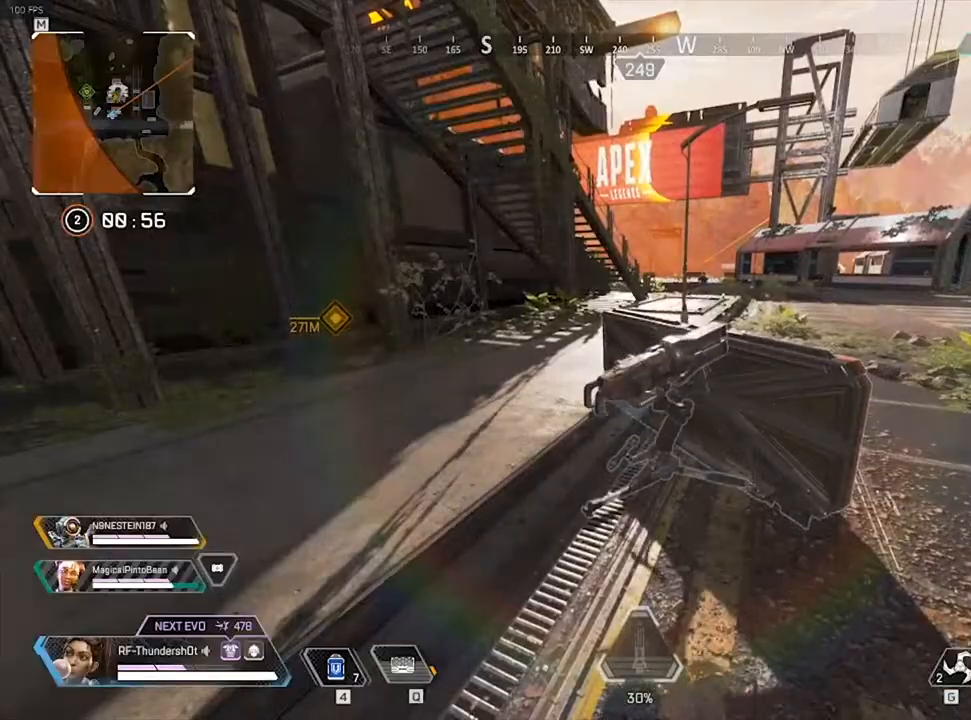
{"keys": ["shift", "w"], "events": [[117, "w", "down"], [317, "shift", "down"]]}
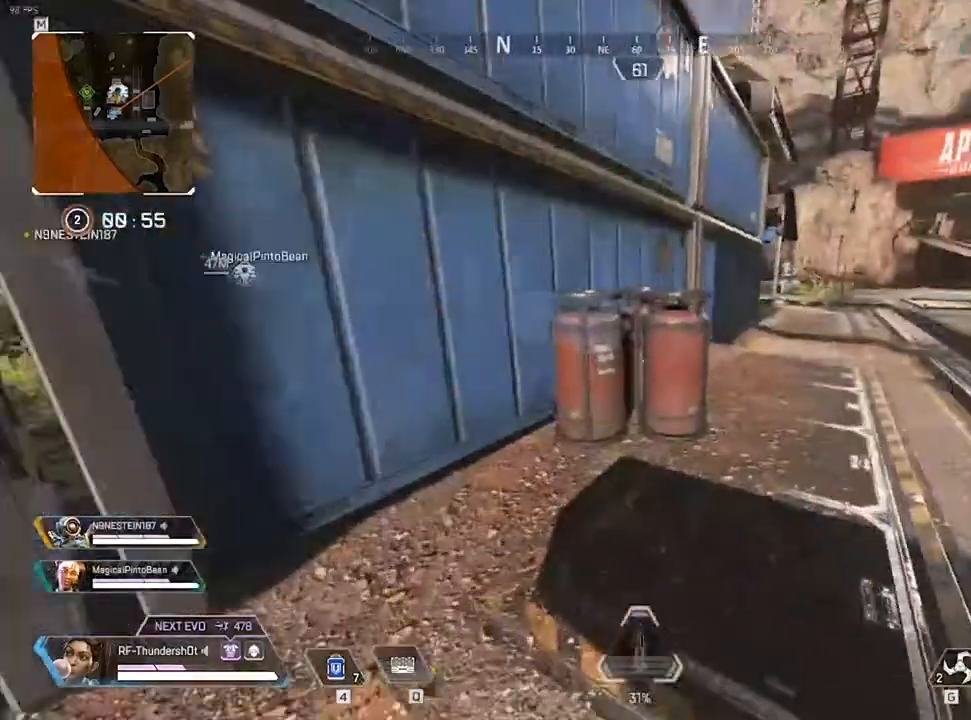
{"keys": ["shift", "w"], "events": [[200, "9", "down"], [433, "9", "up"]]}
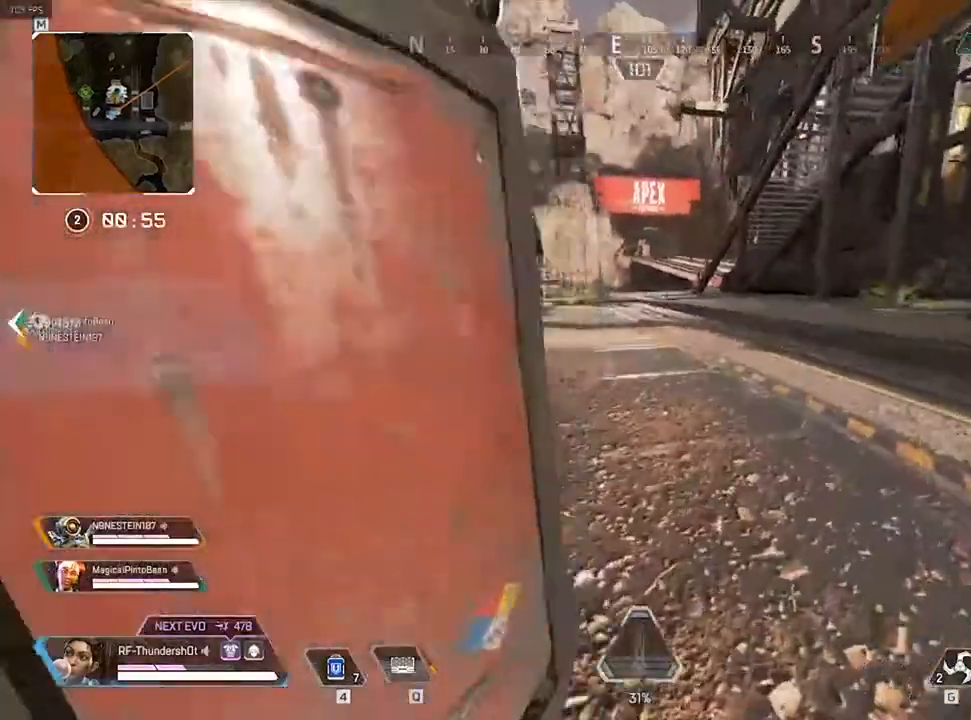
{"keys": ["4", "shift", "w"], "events": [[450, "4", "down"]]}
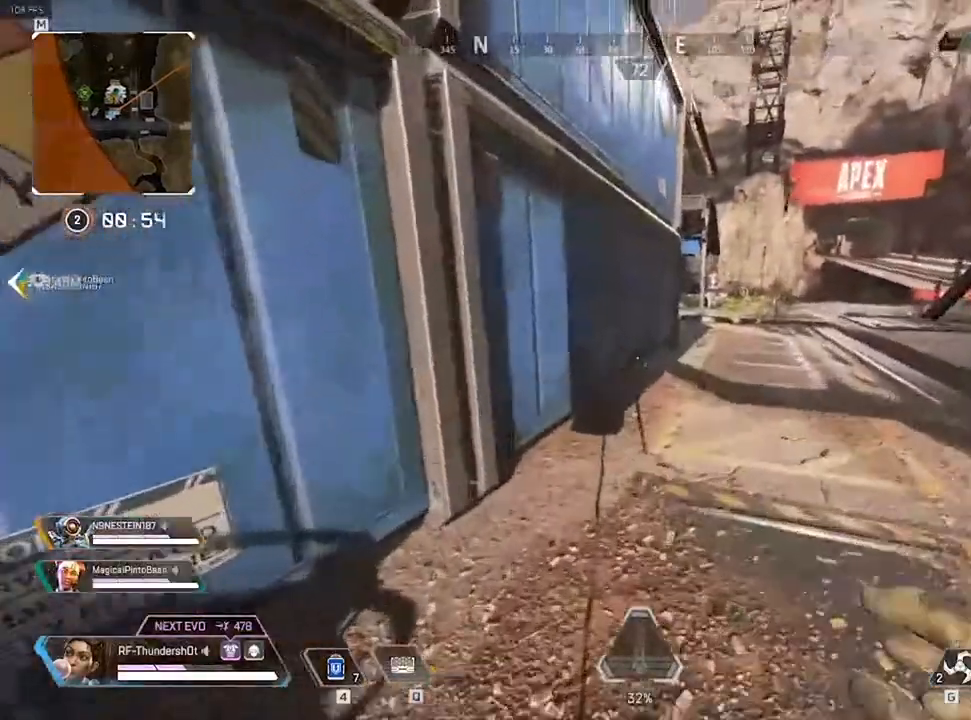
{"keys": ["4", "shift", "w"], "events": [[417, "4", "up"], [500, "4", "down"]]}
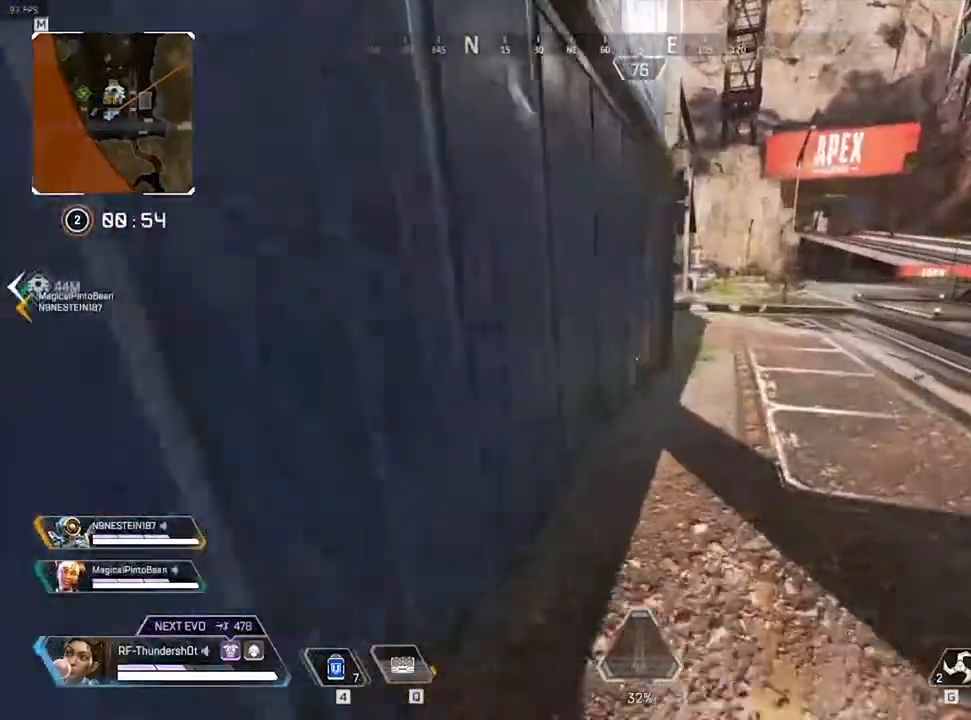
{"keys": ["w"], "events": [[67, "space", "down"], [117, "4", "up"], [250, "space", "up"], [400, "shift", "up"]]}
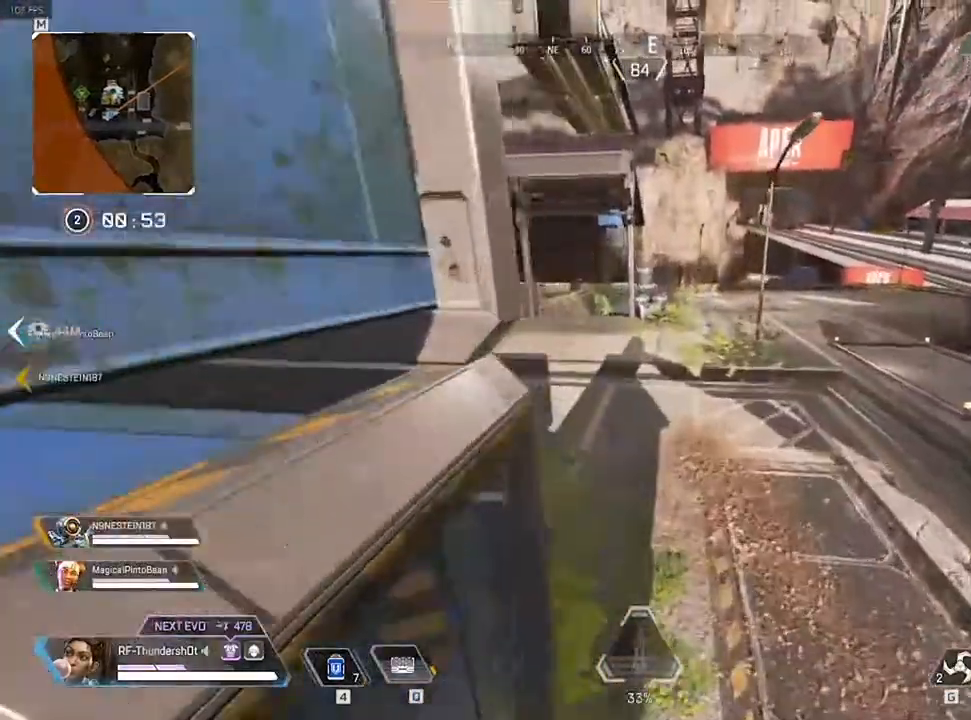
{"keys": ["w"], "events": []}
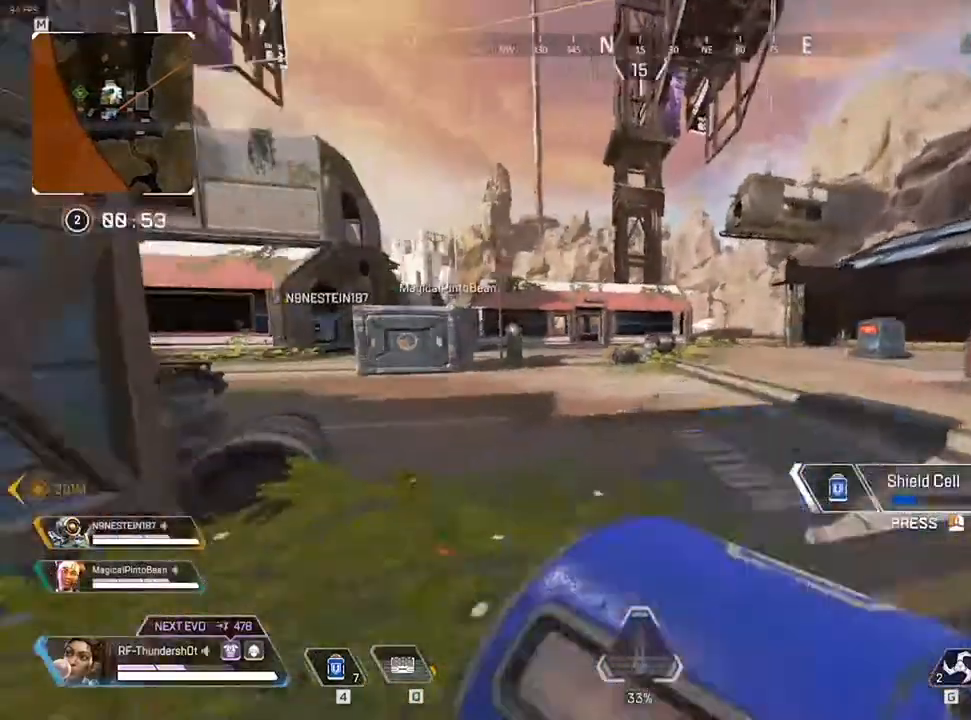
{"keys": ["a", "w"], "events": [[133, "a", "down"]]}
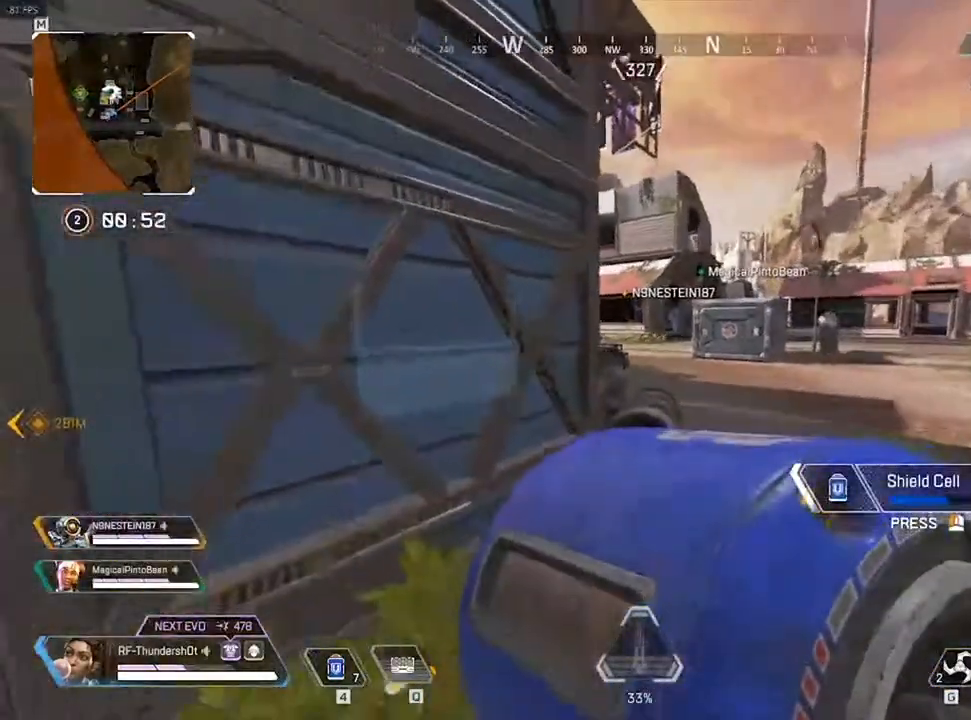
{"keys": ["a", "w"], "events": []}
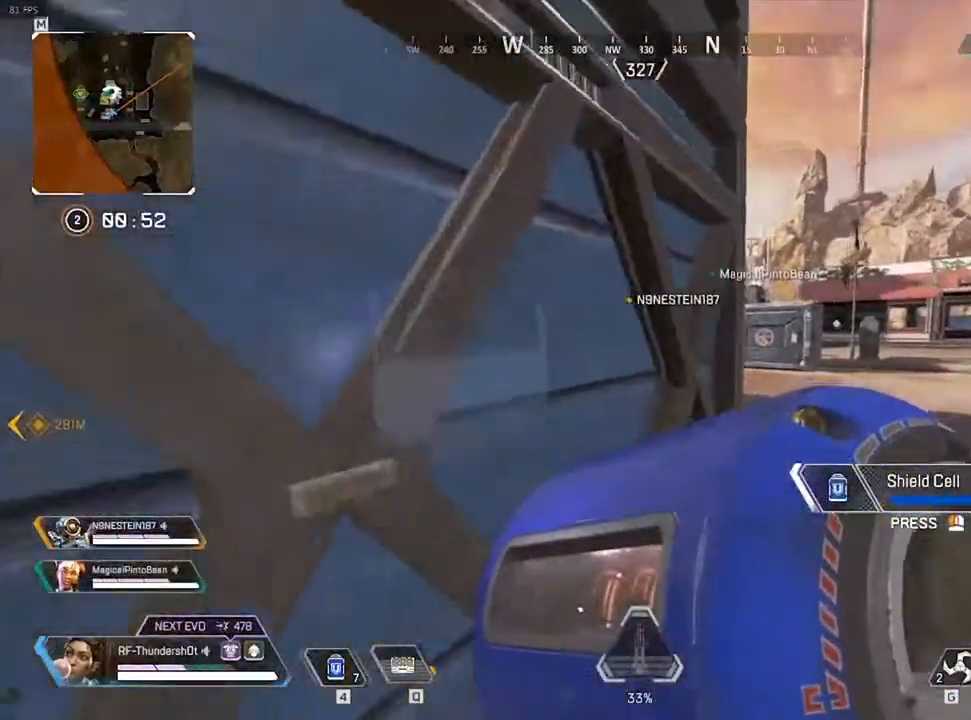
{"keys": [], "events": [[83, "a", "up"], [117, "w", "up"]]}
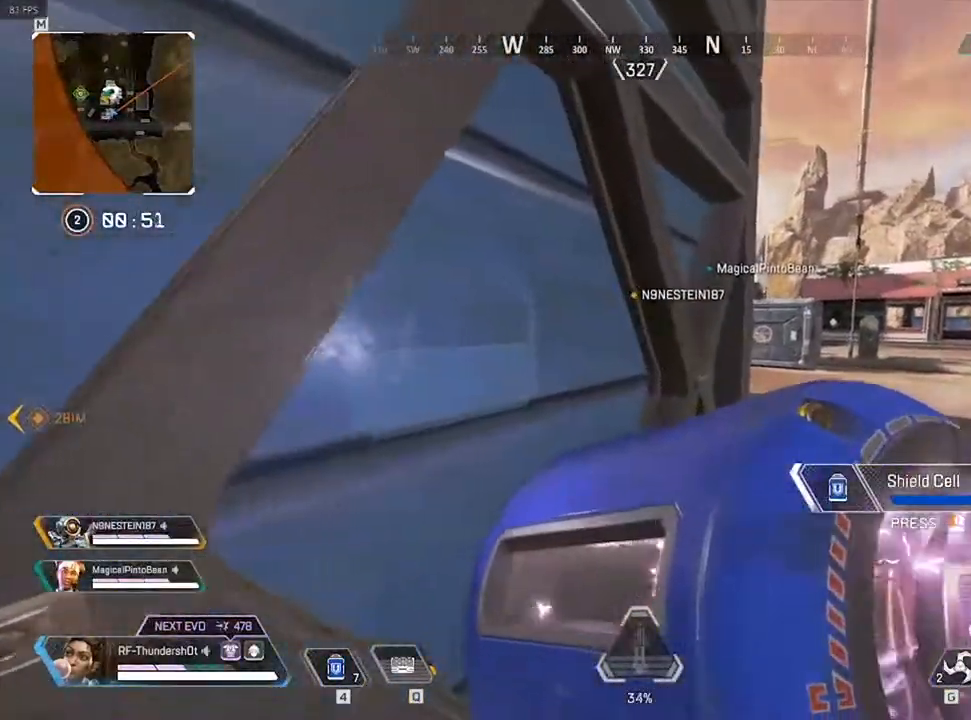
{"keys": [], "events": []}
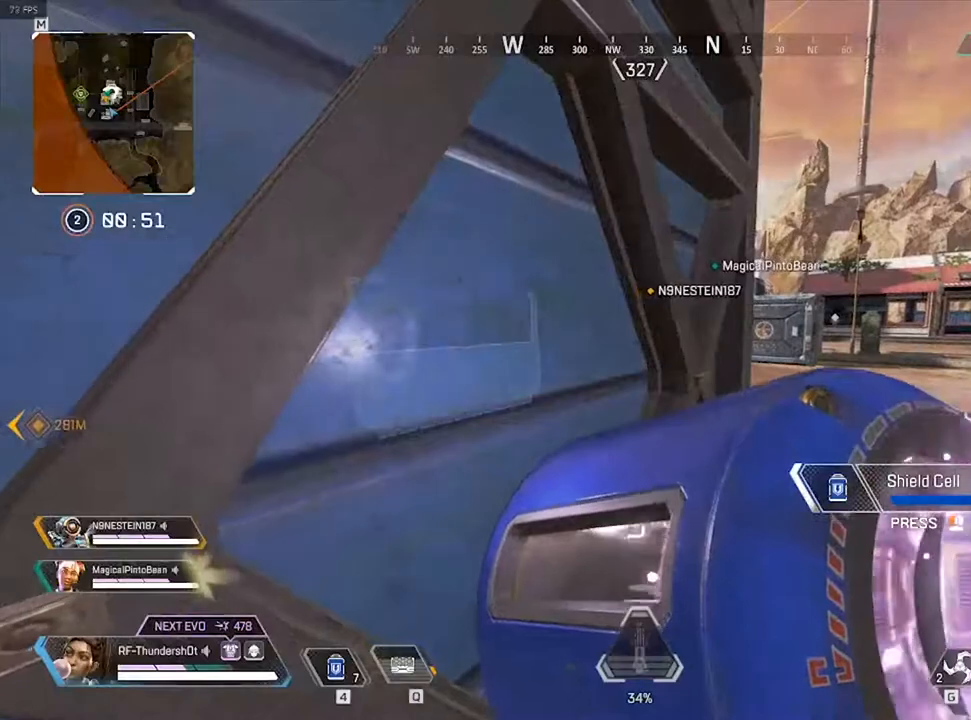
{"keys": [], "events": [[50, "4", "down"], [183, "4", "up"], [233, "4", "down"], [333, "4", "up"]]}
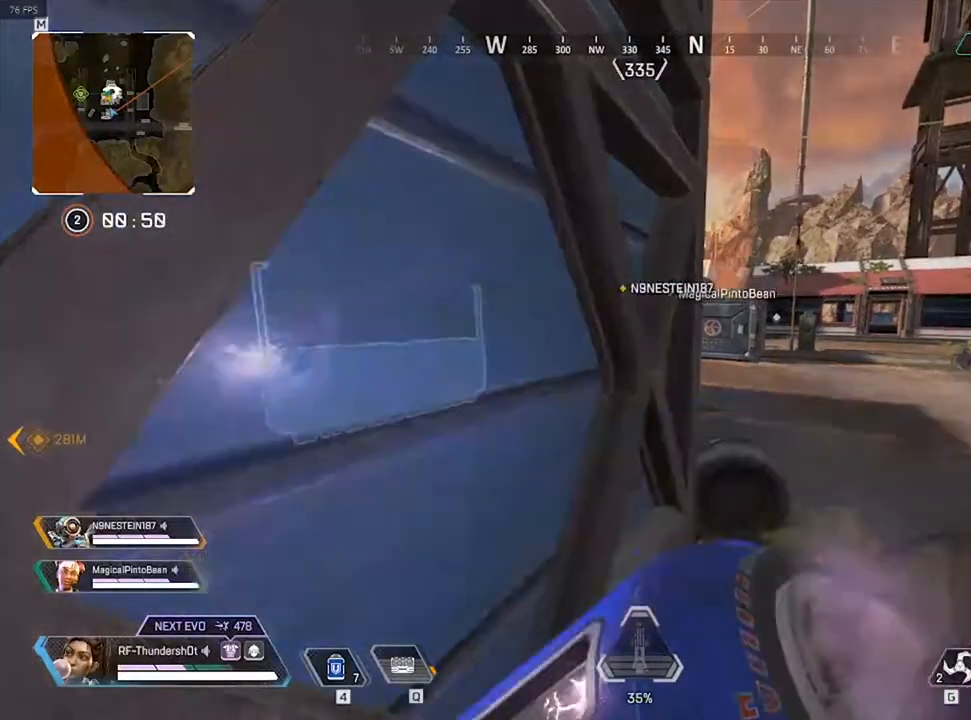
{"keys": [], "events": [[67, "d", "down"], [283, "2", "down"], [350, "d", "up"], [383, "2", "up"]]}
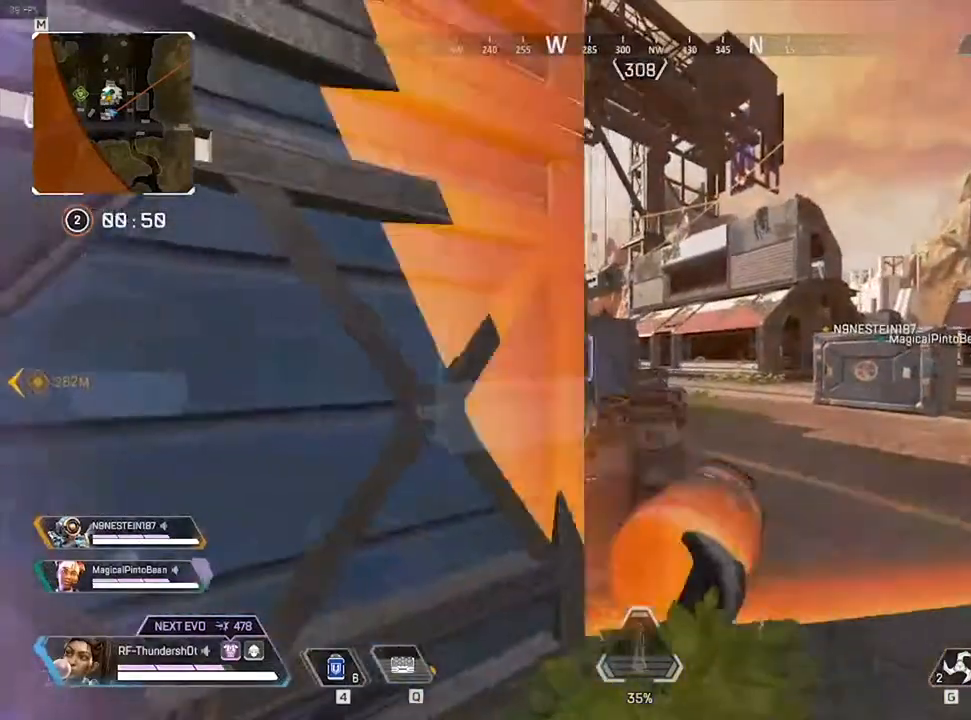
{"keys": ["a"], "events": [[167, "d", "down"], [300, "d", "up"], [450, "a", "down"]]}
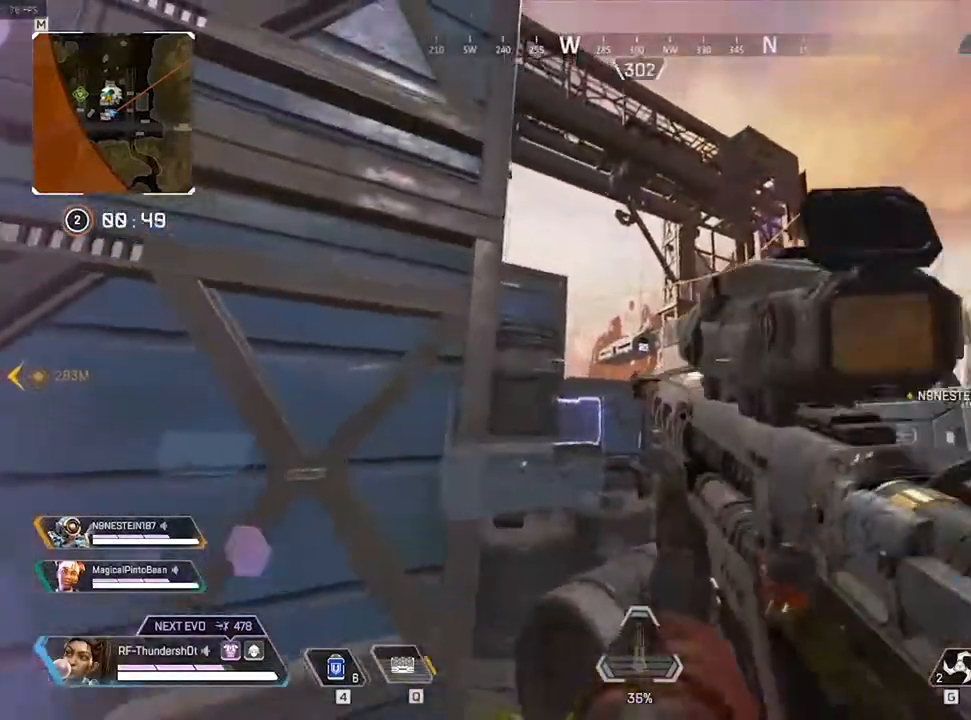
{"keys": [], "events": [[117, "a", "up"]]}
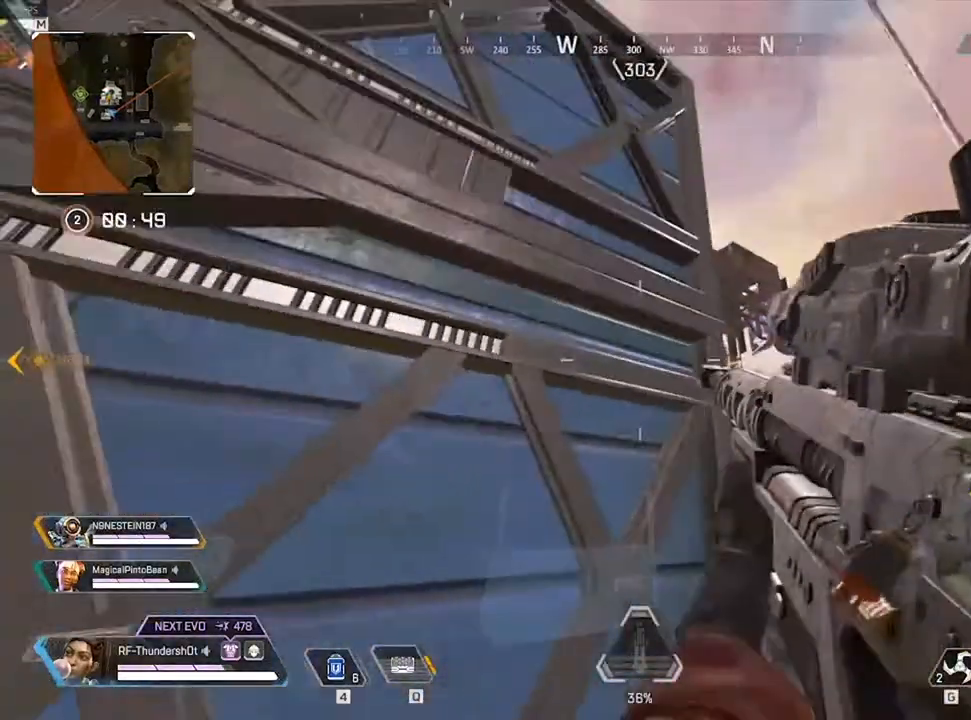
{"keys": [], "events": [[100, "d", "down"], [133, "2", "down"], [250, "d", "up"], [283, "2", "up"]]}
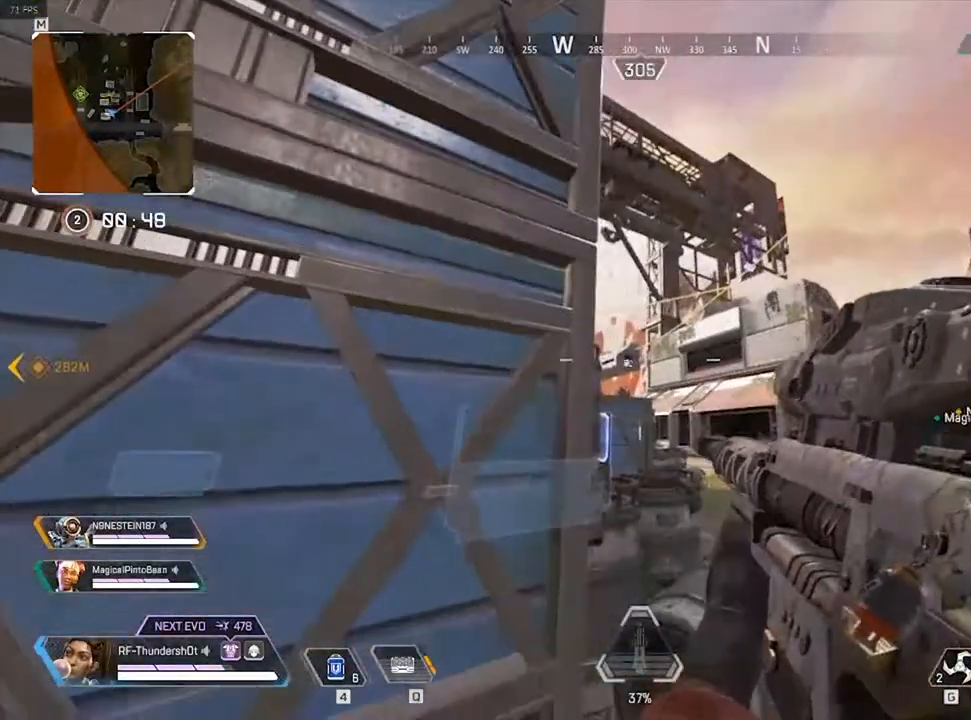
{"keys": [], "events": []}
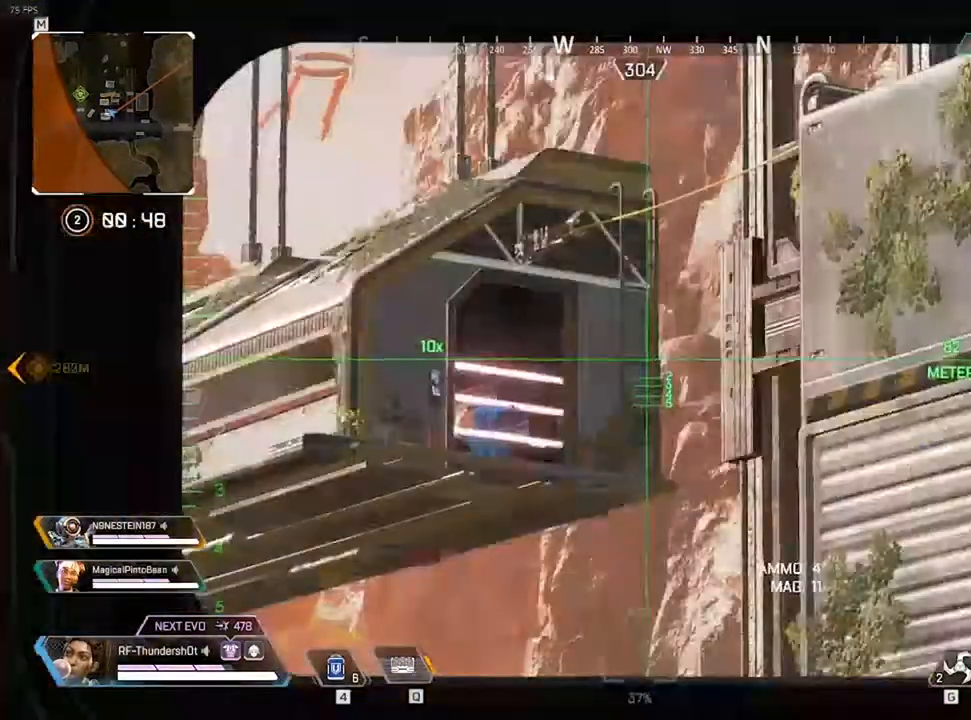
{"keys": [], "events": []}
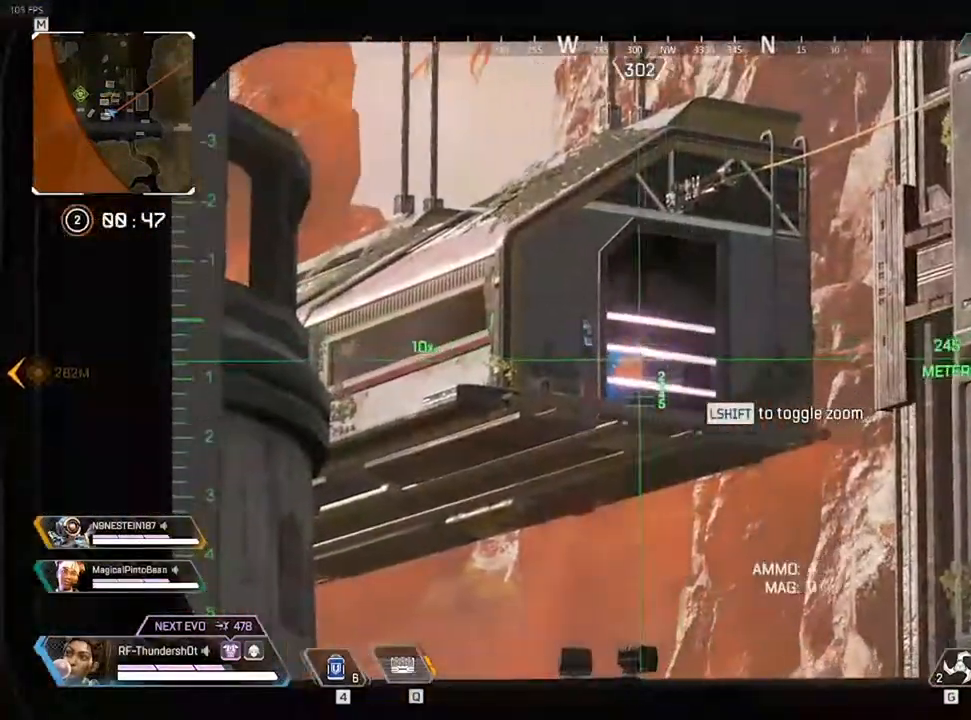
{"keys": ["a"], "events": [[483, "a", "down"]]}
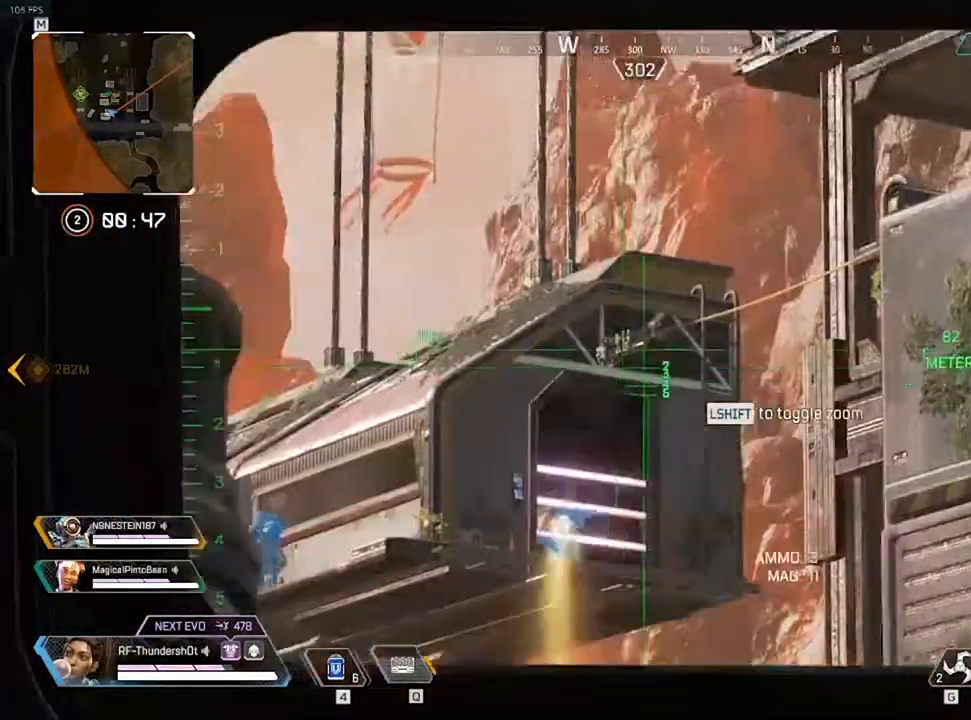
{"keys": [], "events": [[300, "a", "up"]]}
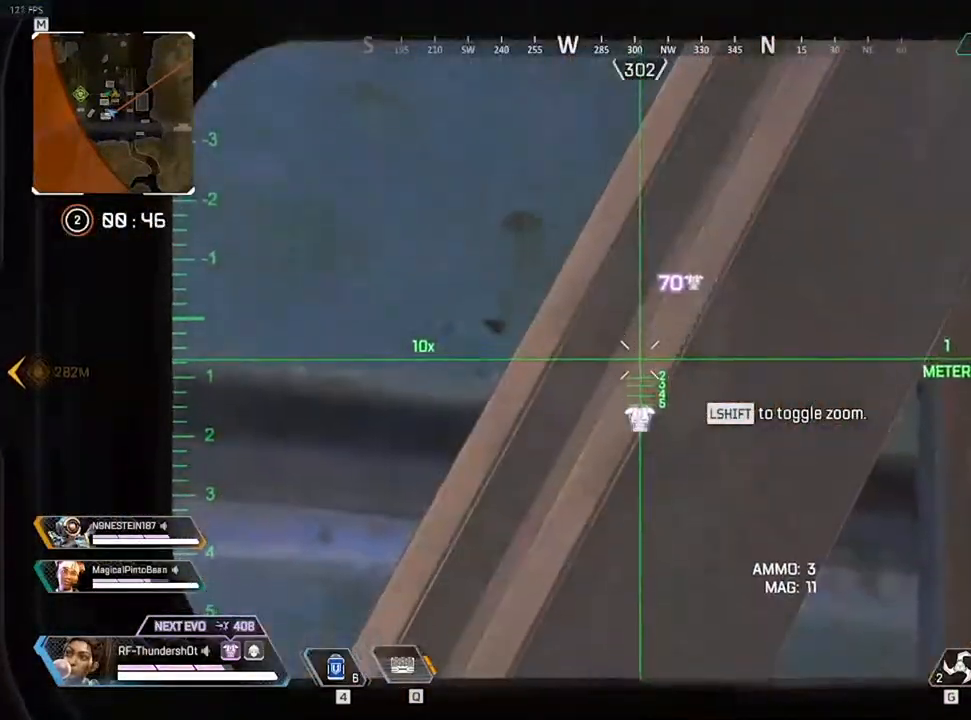
{"keys": ["d"], "events": [[33, "d", "down"], [200, "d", "up"], [417, "d", "down"]]}
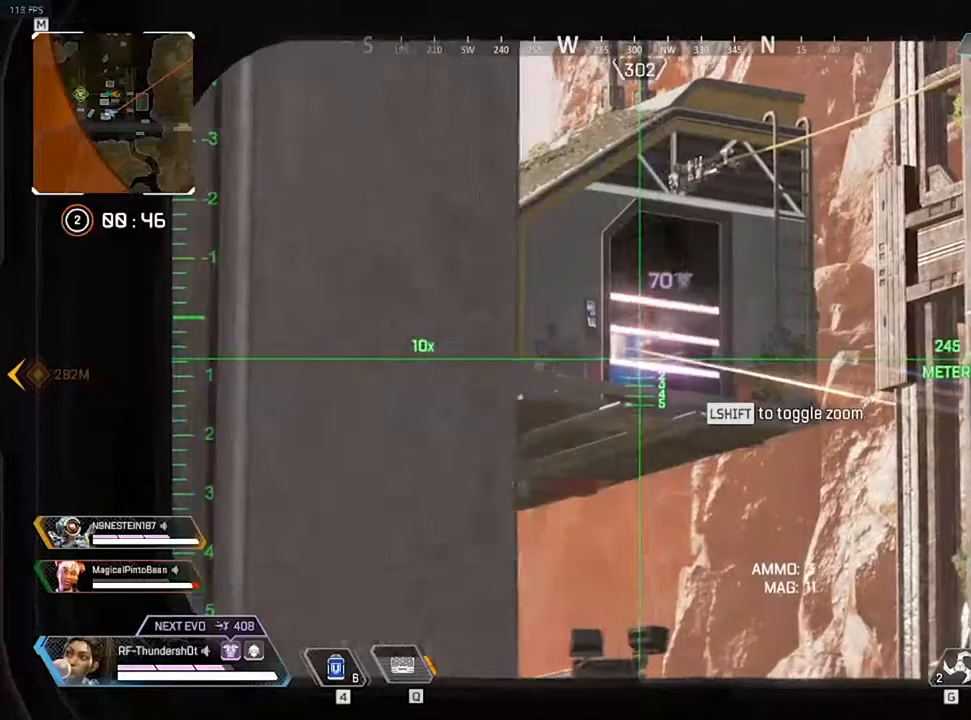
{"keys": [], "events": [[50, "d", "up"]]}
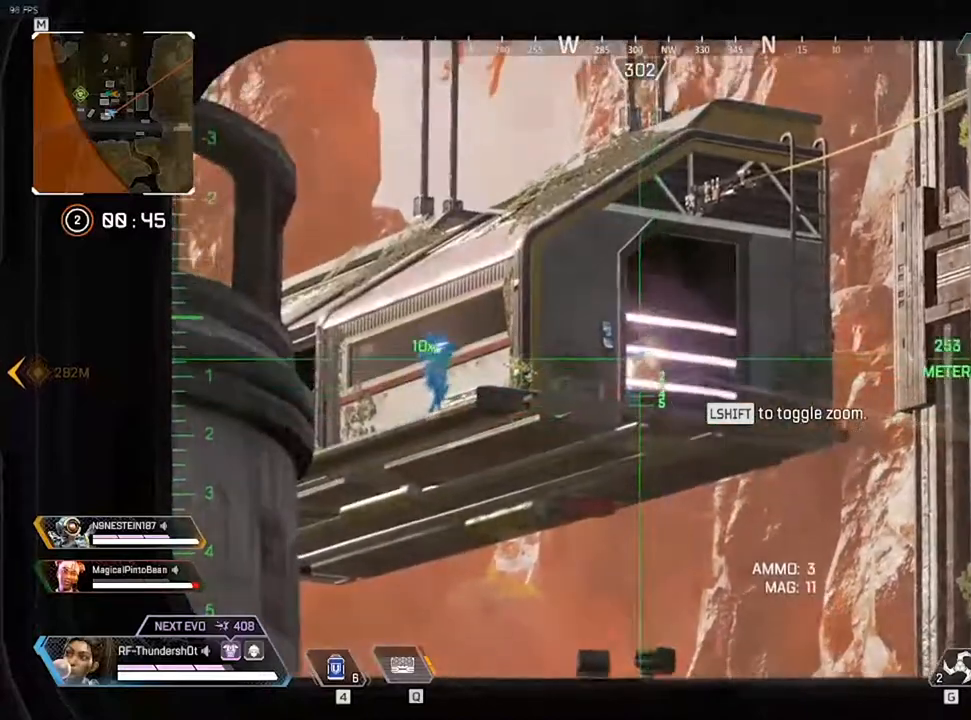
{"keys": [], "events": []}